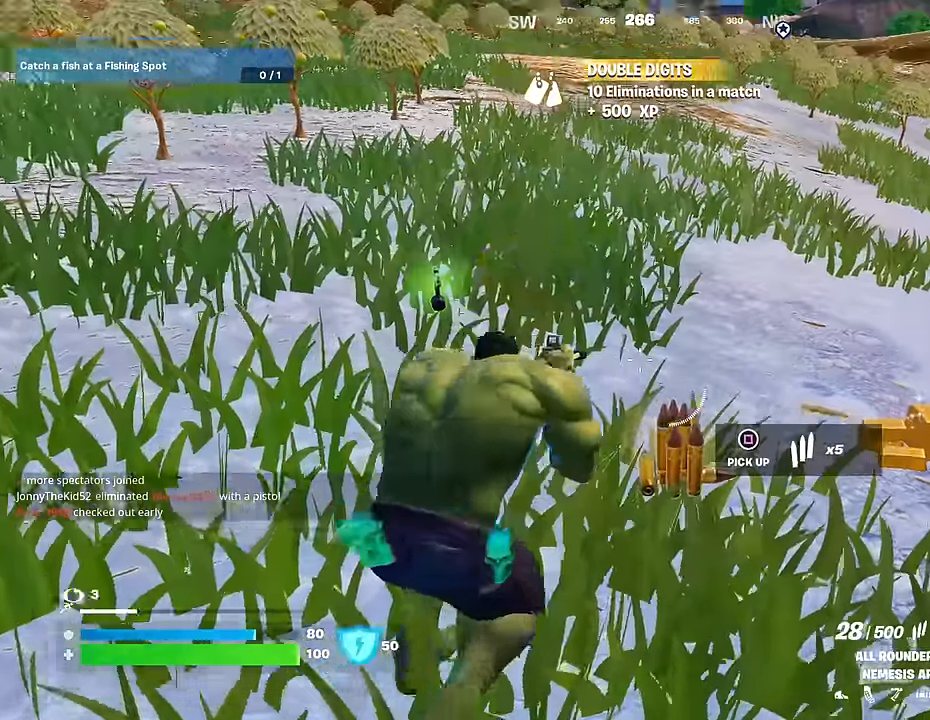
Gameplay with a controller (PlayStation layout); each line is a JSON object with the inputs held at the frame after it. "events" lists button and stick changes between this image and that frame as [ms after this image, input, new state], when the widget could be followed in between.
{"buttons": [], "left_stick": "up-left", "right_stick": "right", "events": [[17, "L3", "down"], [117, "L3", "up"], [200, "right_stick", "center"], [383, "right_stick", "right"], [400, "left_stick", "up-left"]]}
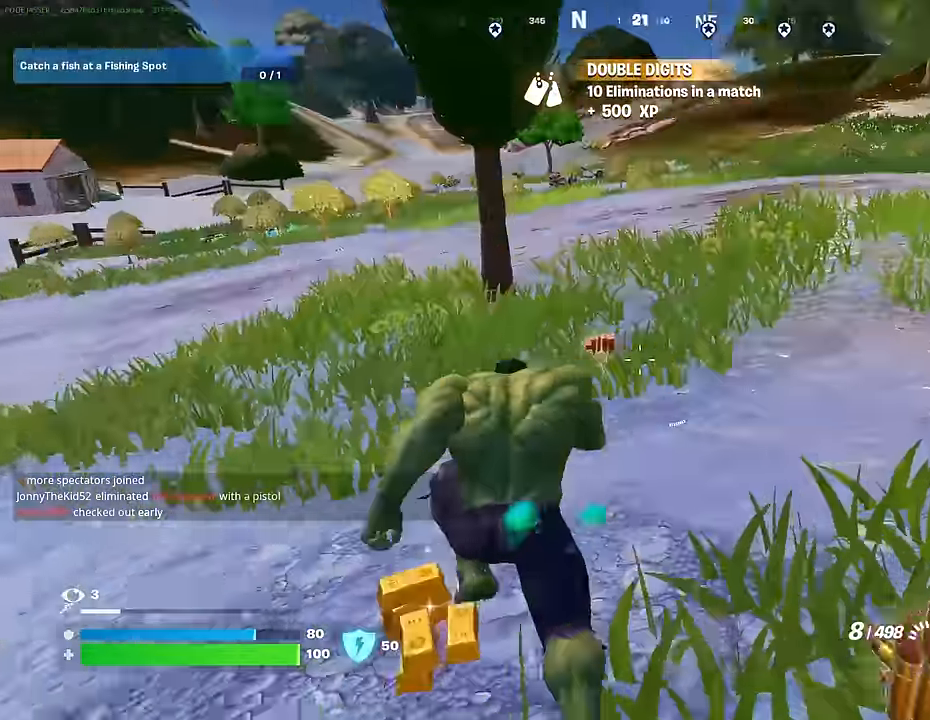
{"buttons": [], "left_stick": "up", "right_stick": "center", "events": [[50, "right_stick", "center"], [133, "left_stick", "up"]]}
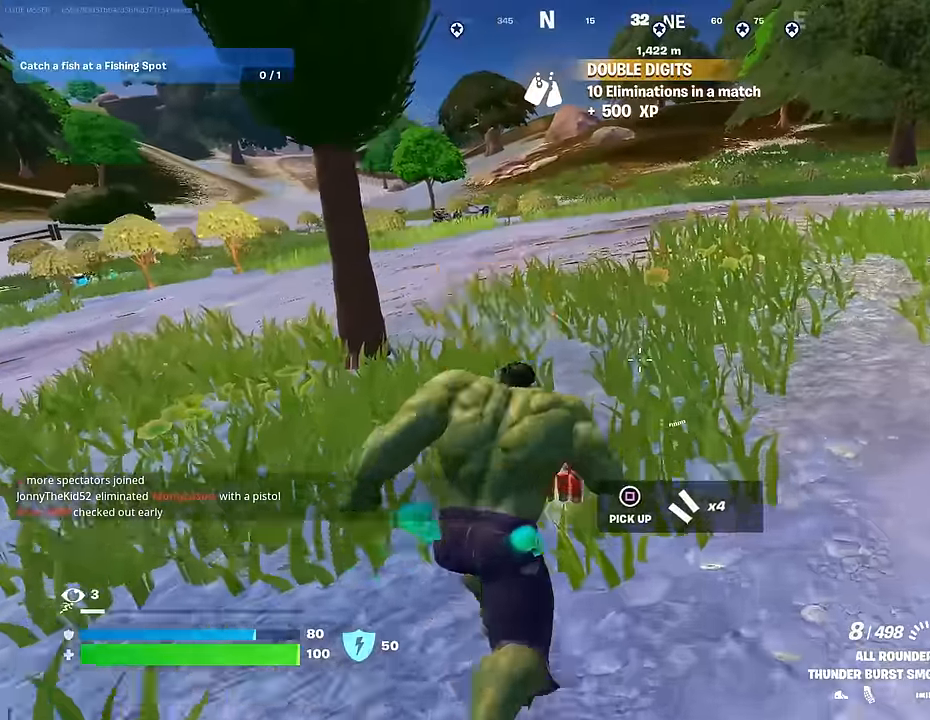
{"buttons": [], "left_stick": "up", "right_stick": "center", "events": [[83, "right_stick", "up-left"], [133, "R1", "down"], [200, "right_stick", "center"], [233, "R1", "up"]]}
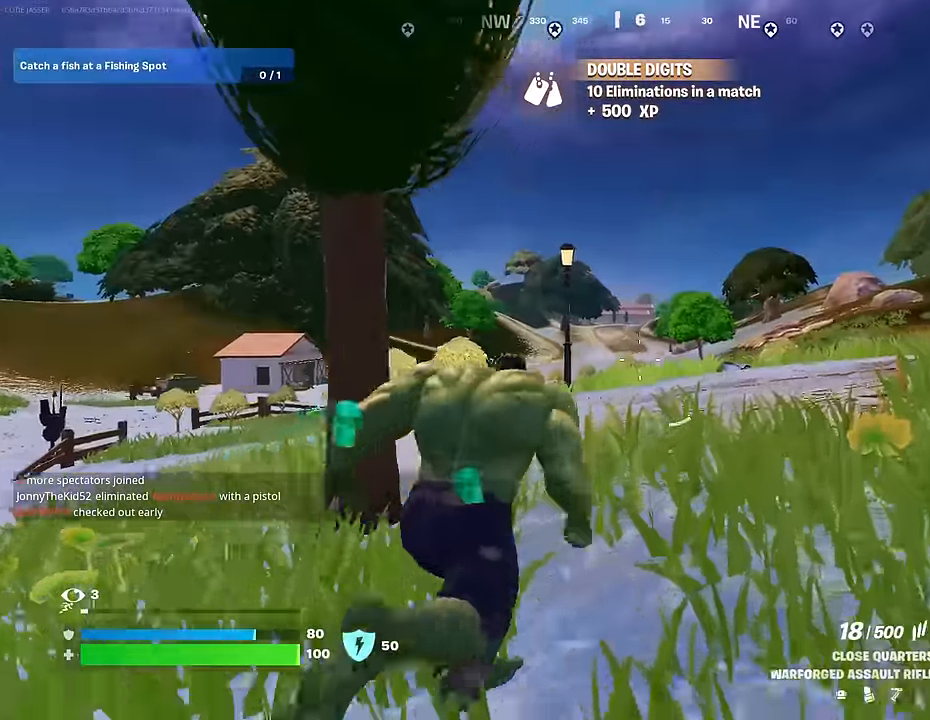
{"buttons": [], "left_stick": "center", "right_stick": "center", "events": [[17, "right_stick", "down"], [100, "right_stick", "center"], [250, "CROSS", "down"], [283, "left_stick", "center"], [333, "CROSS", "up"]]}
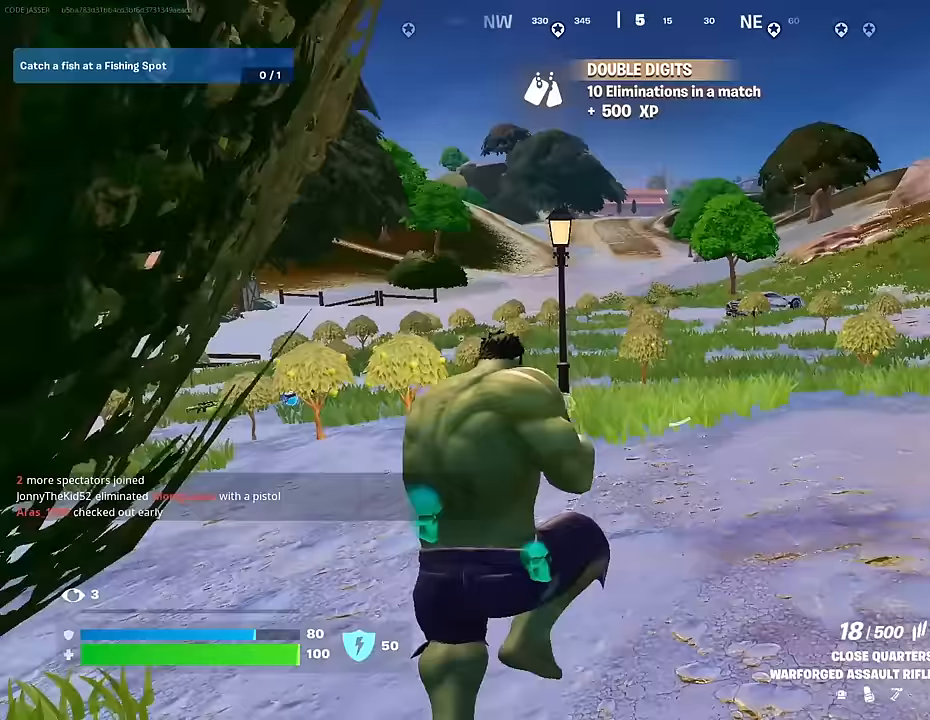
{"buttons": [], "left_stick": "up-left", "right_stick": "center", "events": [[17, "left_stick", "up"], [133, "SQUARE", "down"], [217, "SQUARE", "up"], [333, "R3", "down"], [417, "R3", "up"], [483, "left_stick", "up-left"]]}
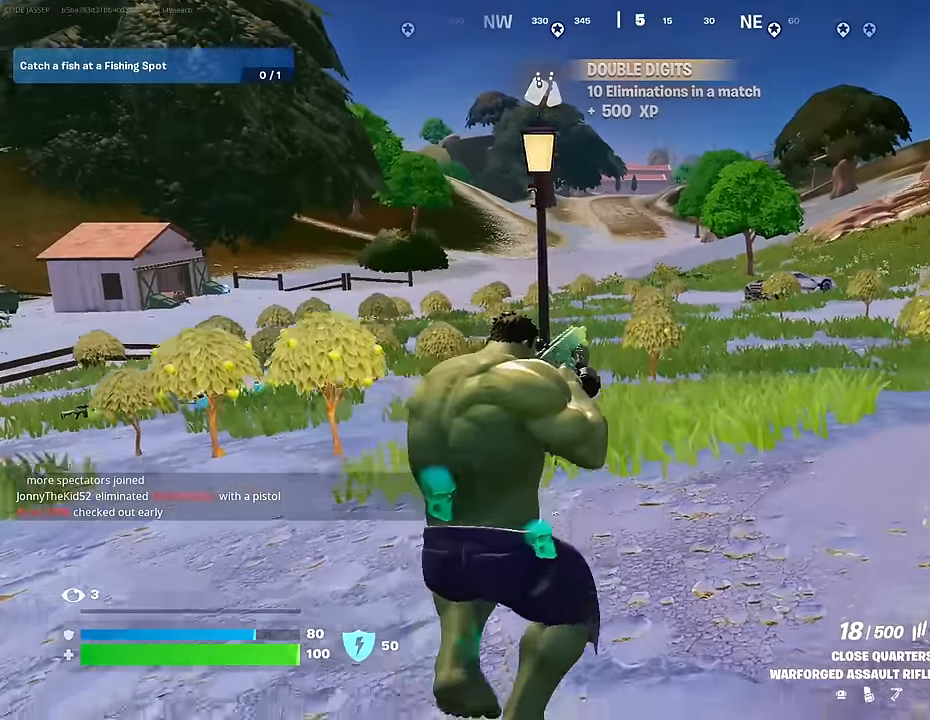
{"buttons": [], "left_stick": "up-left", "right_stick": "center", "events": []}
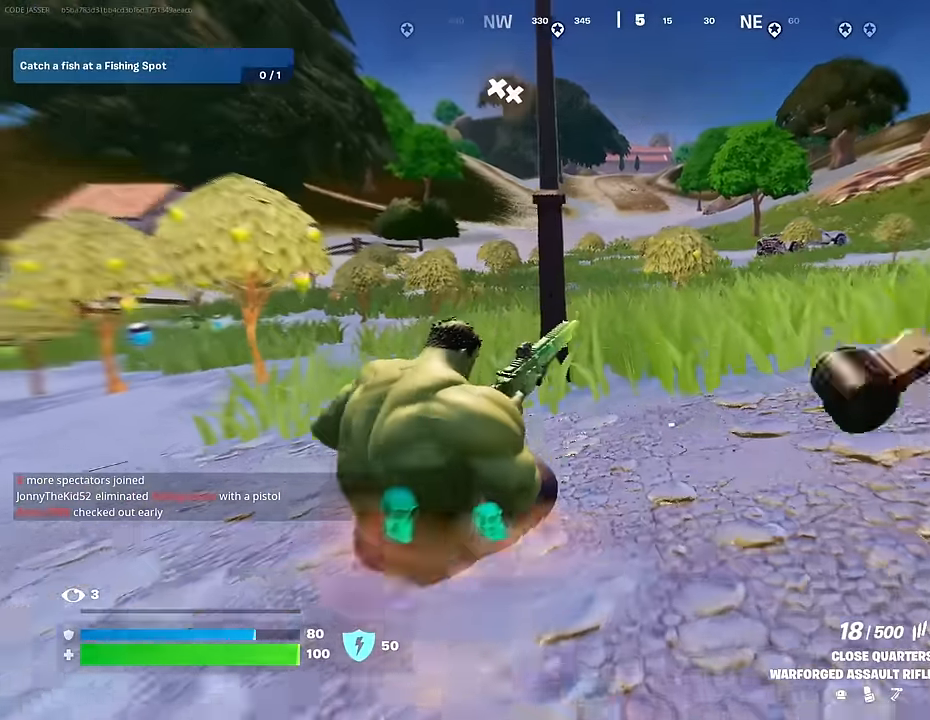
{"buttons": [], "left_stick": "up", "right_stick": "left", "events": [[33, "CROSS", "down"], [100, "CROSS", "up"], [117, "right_stick", "down-left"], [167, "left_stick", "up"], [233, "right_stick", "center"], [483, "right_stick", "left"]]}
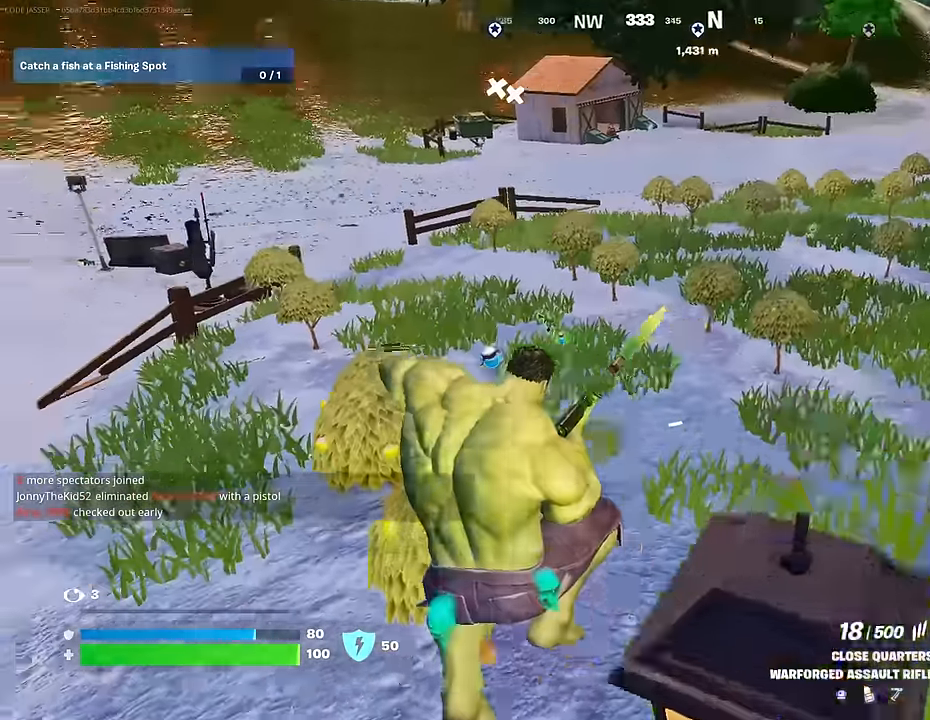
{"buttons": [], "left_stick": "up-left", "right_stick": "center", "events": [[117, "right_stick", "center"], [133, "R3", "down"], [200, "R3", "up"], [333, "left_stick", "up-left"]]}
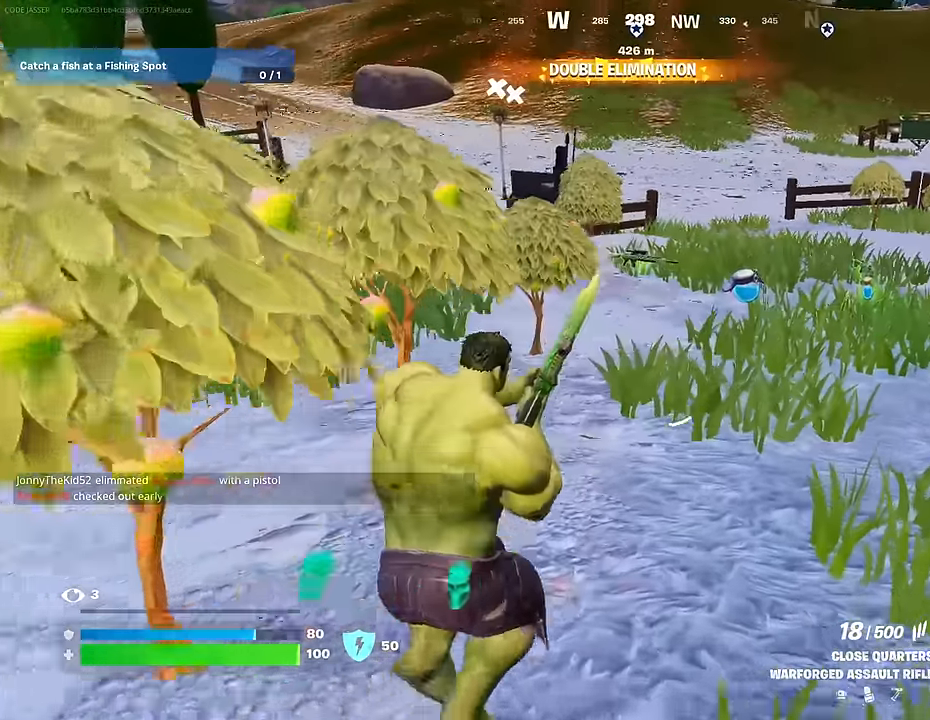
{"buttons": [], "left_stick": "left", "right_stick": "center", "events": [[17, "CROSS", "down"], [100, "CROSS", "up"], [350, "left_stick", "left"]]}
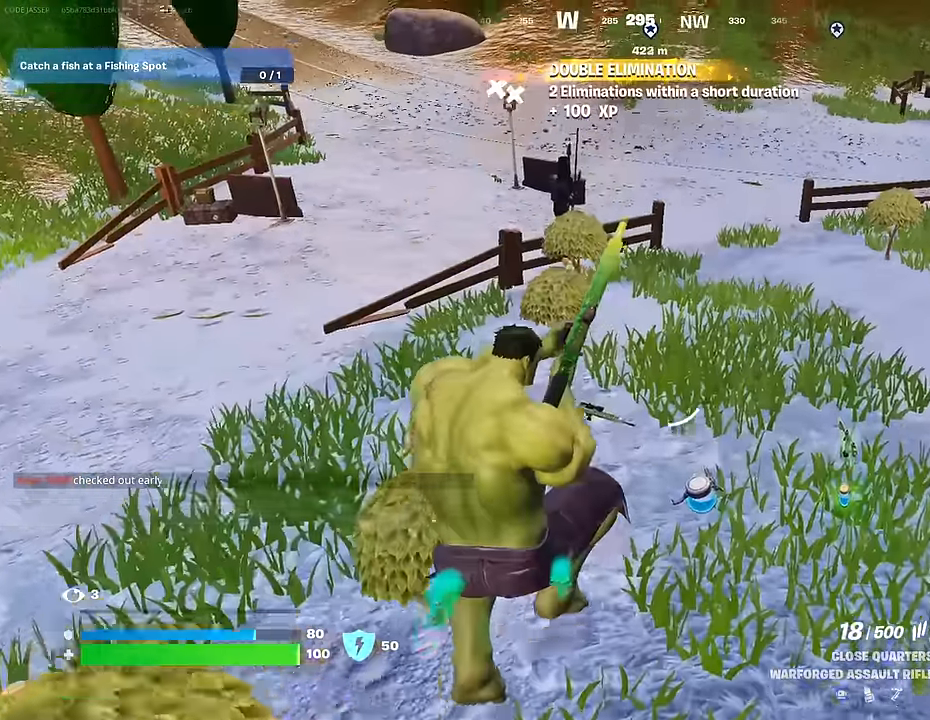
{"buttons": ["SQUARE"], "left_stick": "up-right", "right_stick": "center", "events": [[100, "left_stick", "up"], [200, "left_stick", "right"], [433, "SQUARE", "down"], [483, "left_stick", "up-right"]]}
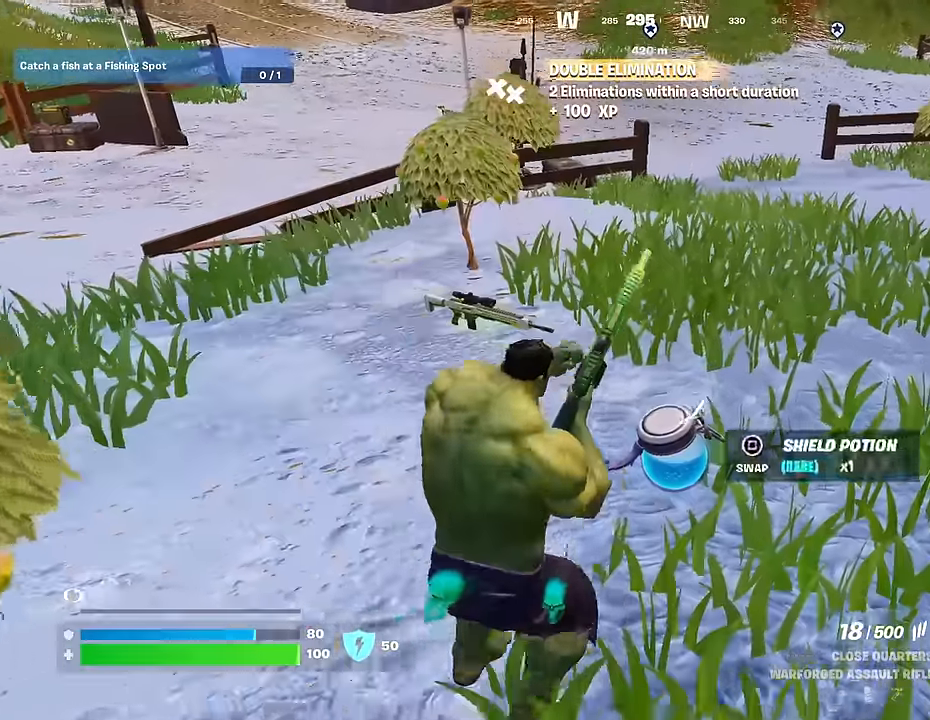
{"buttons": [], "left_stick": "up", "right_stick": "center", "events": [[17, "SQUARE", "up"], [283, "left_stick", "up"], [317, "right_stick", "up"], [417, "right_stick", "center"]]}
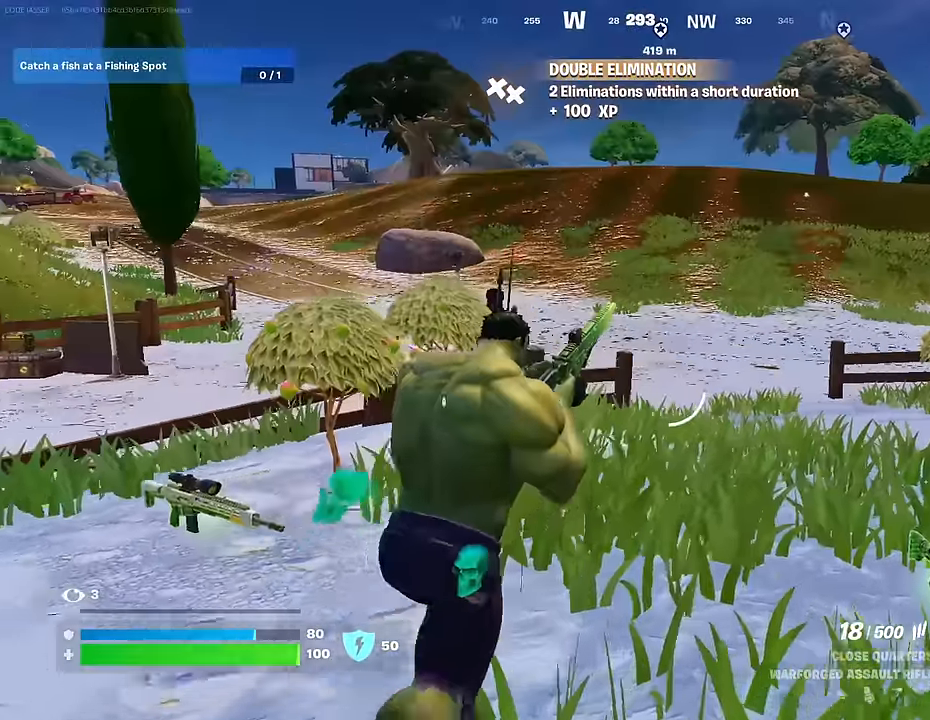
{"buttons": ["R2"], "left_stick": "up", "right_stick": "center", "events": [[500, "R2", "down"]]}
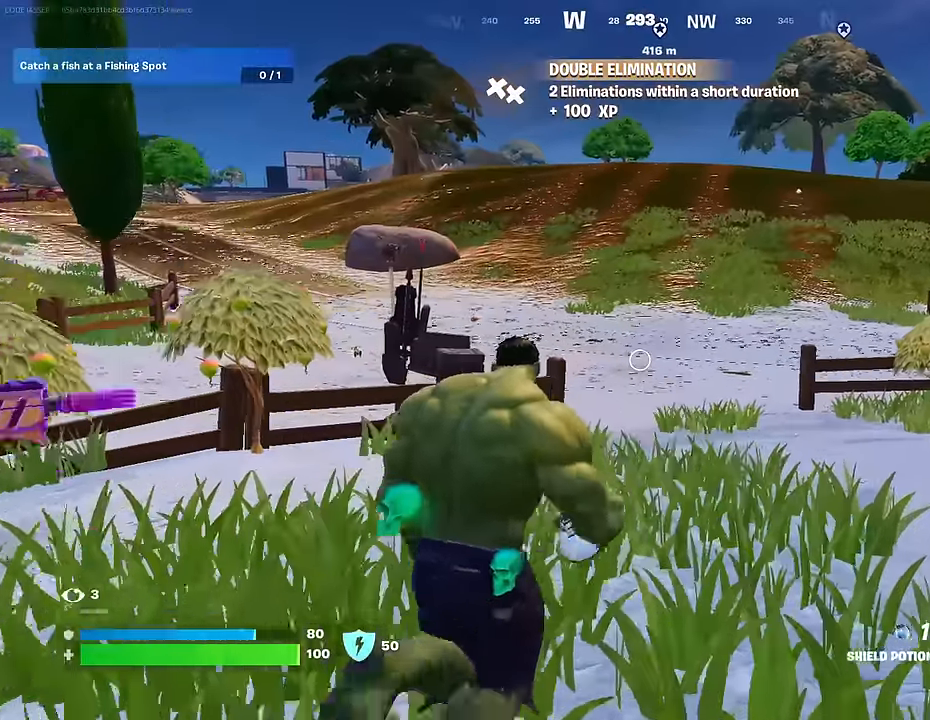
{"buttons": [], "left_stick": "up-right", "right_stick": "center", "events": [[33, "right_stick", "right"], [117, "R2", "up"], [133, "left_stick", "up-left"], [200, "right_stick", "center"], [300, "left_stick", "up-right"]]}
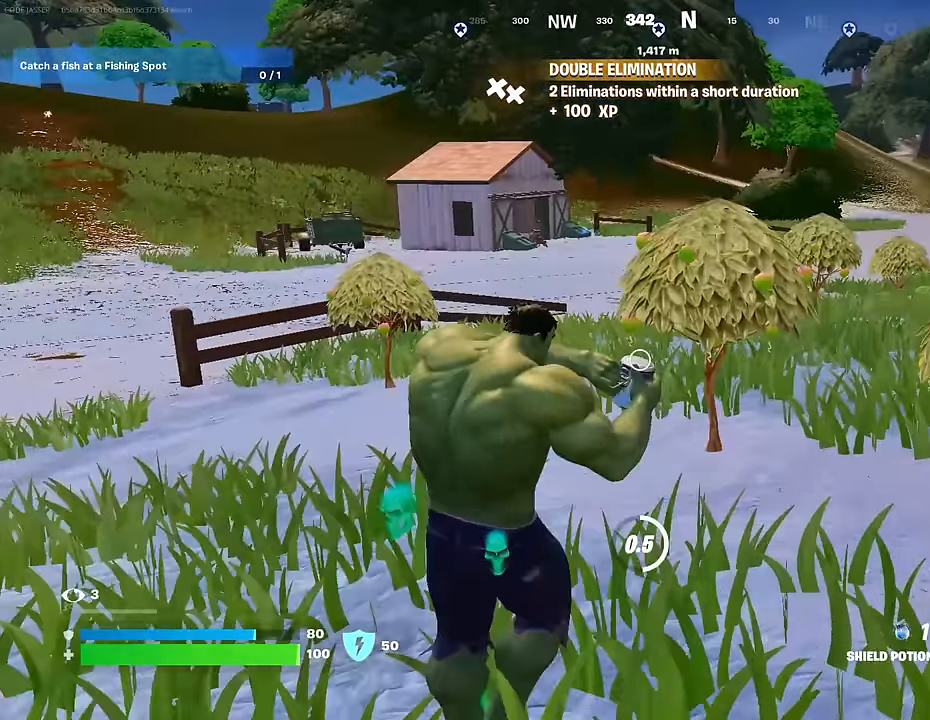
{"buttons": [], "left_stick": "left", "right_stick": "center", "events": [[267, "left_stick", "center"], [333, "CROSS", "down"], [333, "left_stick", "left"], [417, "CROSS", "up"]]}
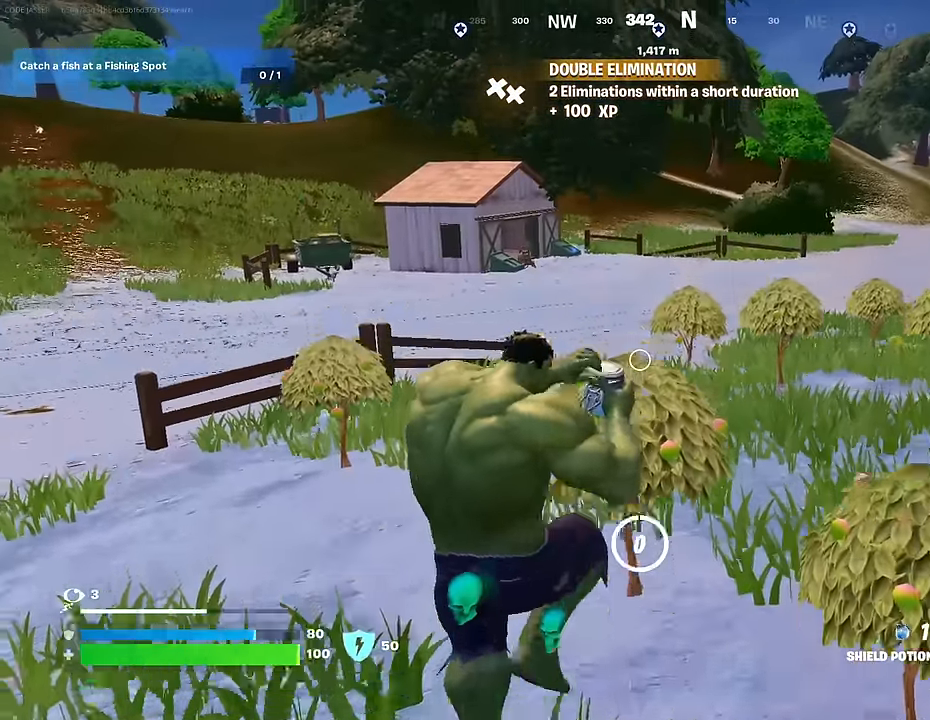
{"buttons": [], "left_stick": "left", "right_stick": "center", "events": [[183, "right_stick", "up-left"], [283, "right_stick", "center"]]}
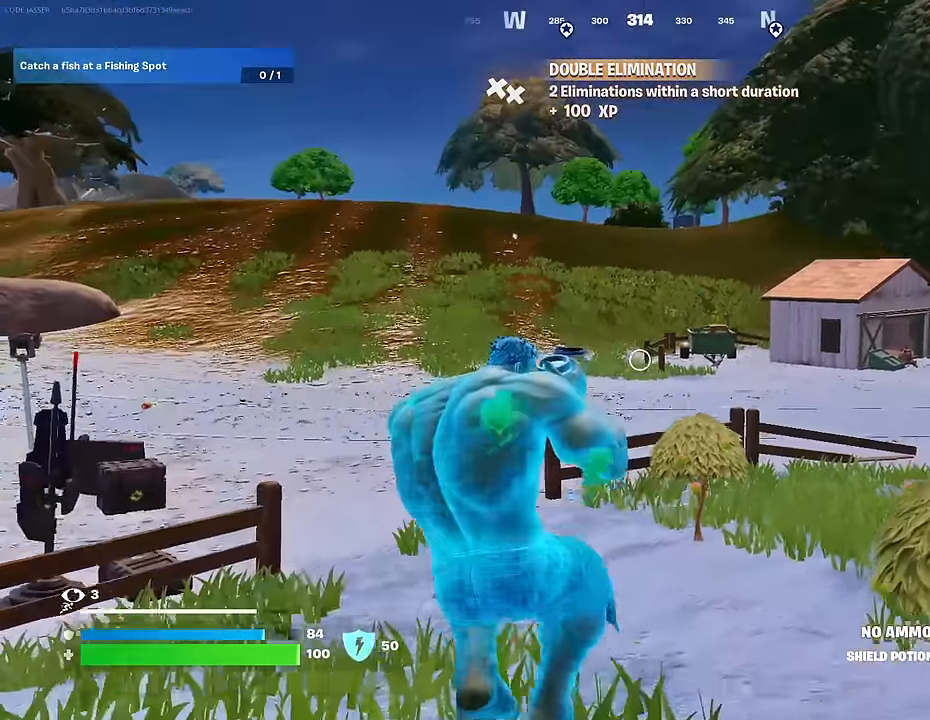
{"buttons": [], "left_stick": "center", "right_stick": "center", "events": [[50, "left_stick", "center"], [150, "left_stick", "right"], [200, "CROSS", "down"], [300, "CROSS", "up"], [350, "left_stick", "center"]]}
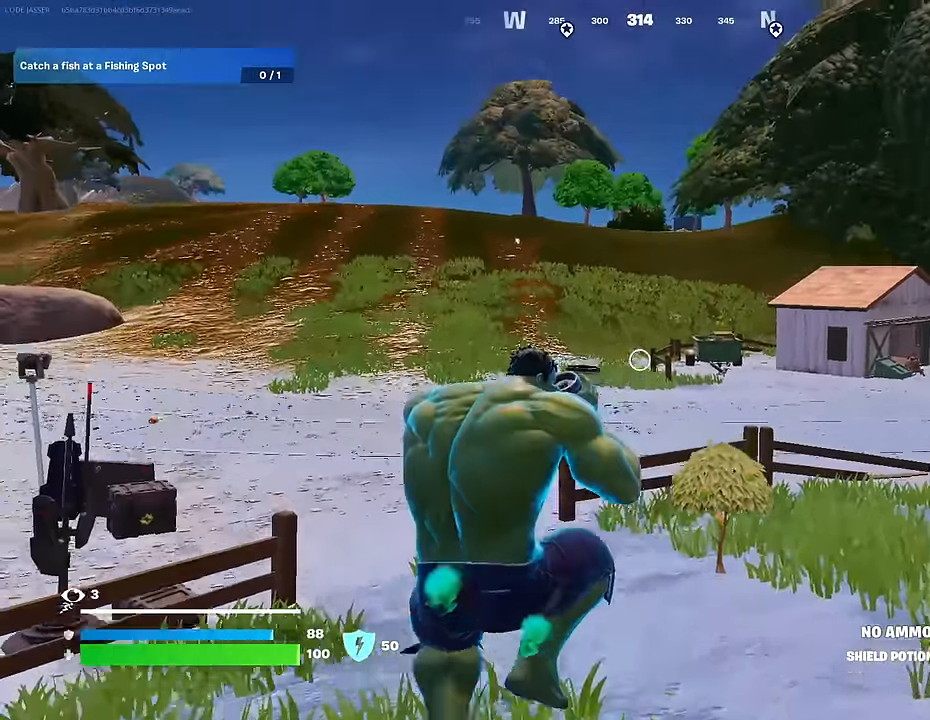
{"buttons": [], "left_stick": "center", "right_stick": "left", "events": [[150, "right_stick", "left"]]}
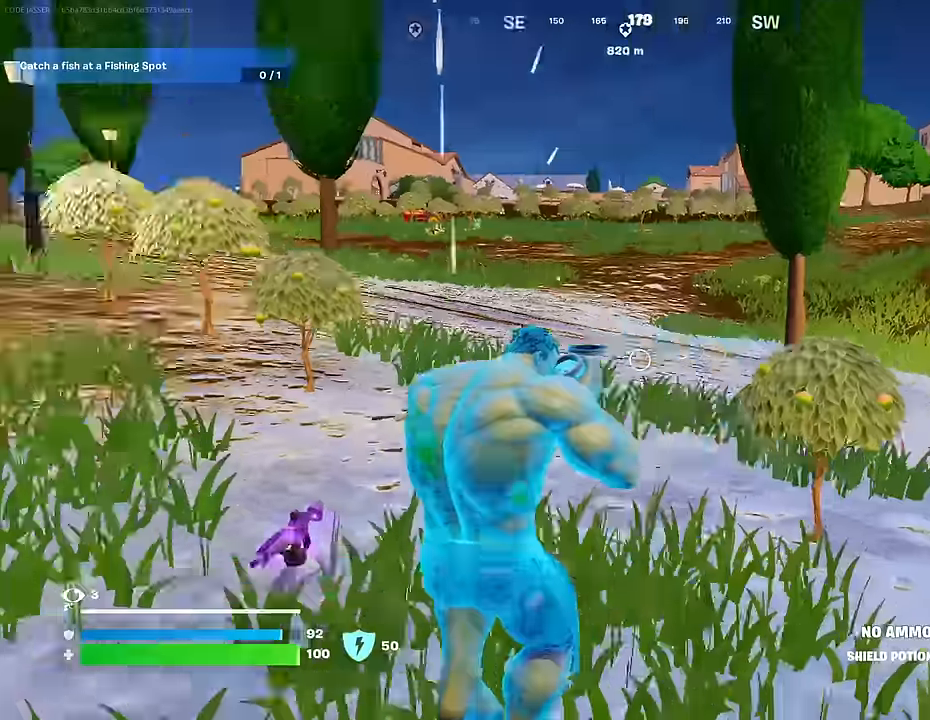
{"buttons": [], "left_stick": "up-left", "right_stick": "center", "events": [[150, "right_stick", "center"], [250, "left_stick", "up-left"]]}
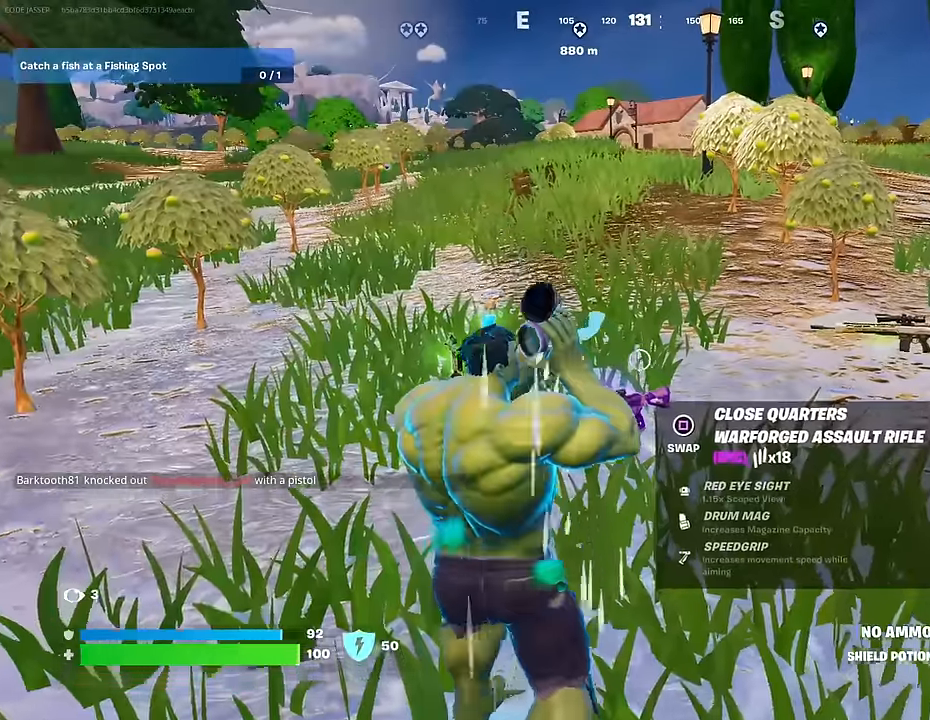
{"buttons": [], "left_stick": "center", "right_stick": "center", "events": [[50, "left_stick", "up-right"], [117, "left_stick", "center"]]}
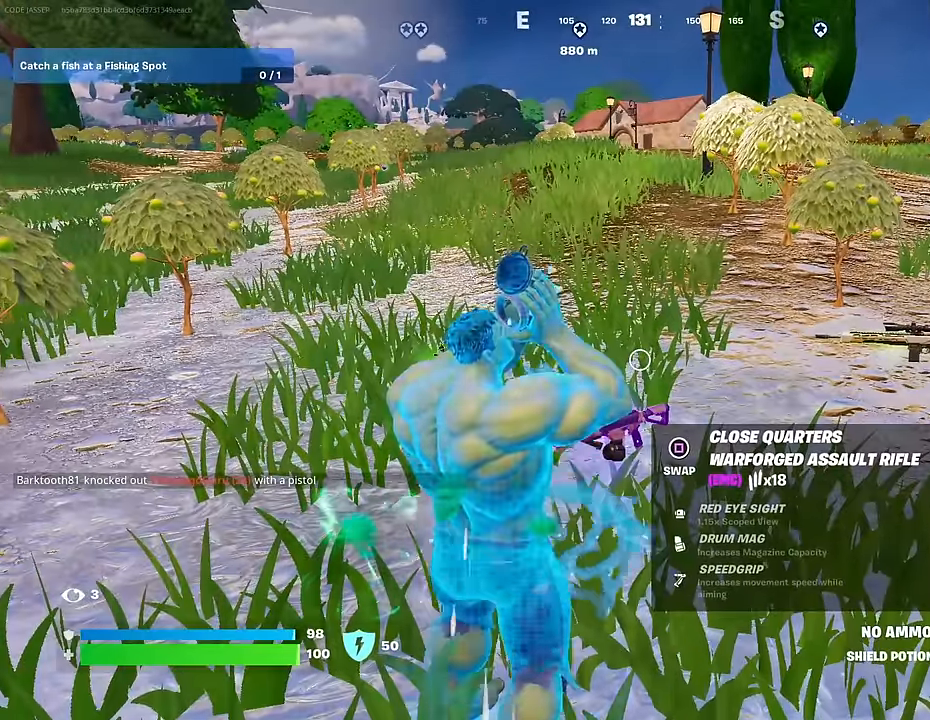
{"buttons": [], "left_stick": "center", "right_stick": "center", "events": []}
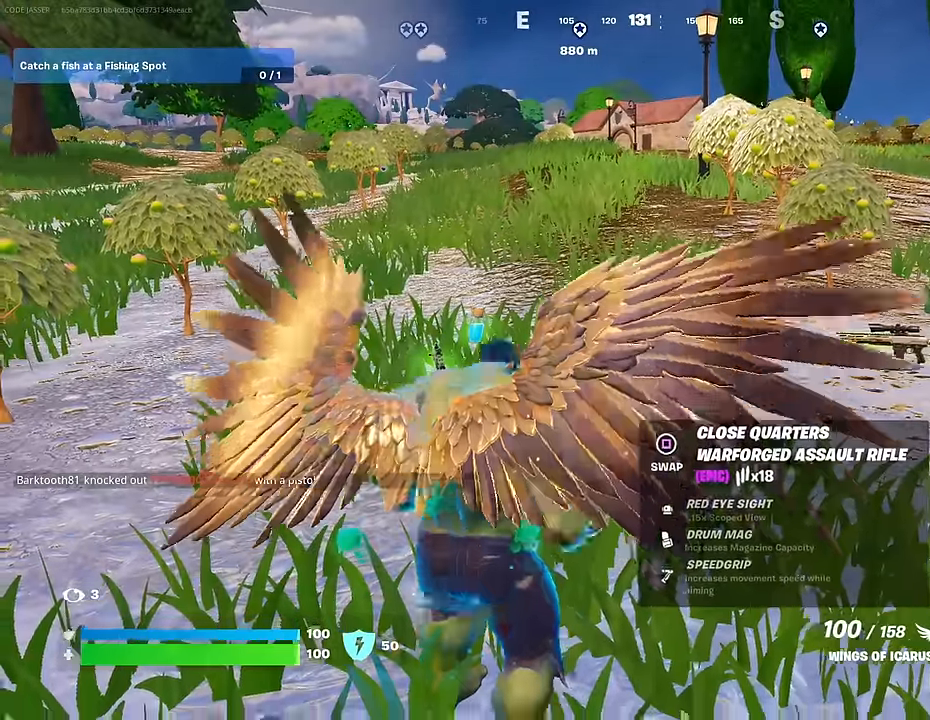
{"buttons": [], "left_stick": "up", "right_stick": "left", "events": [[50, "SQUARE", "down"], [84, "left_stick", "down-left"], [100, "SQUARE", "up"], [250, "left_stick", "up-left"], [267, "L3", "down"], [267, "right_stick", "left"], [384, "L3", "up"], [484, "left_stick", "up"]]}
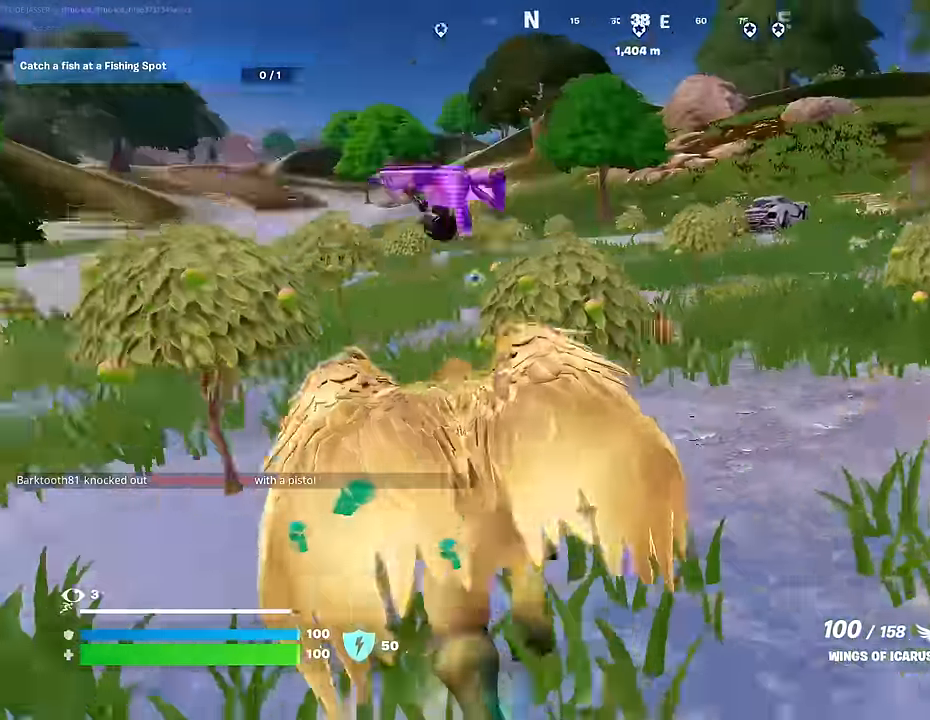
{"buttons": [], "left_stick": "up", "right_stick": "center", "events": [[100, "right_stick", "center"], [150, "CROSS", "down"], [250, "CROSS", "up"]]}
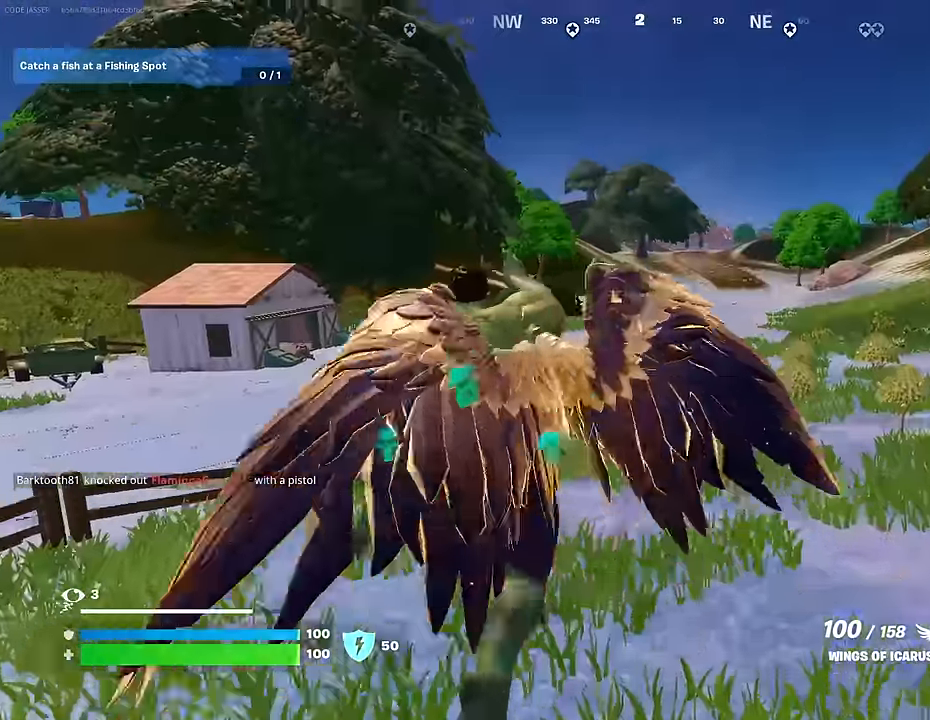
{"buttons": [], "left_stick": "up-right", "right_stick": "center", "events": [[34, "right_stick", "right"], [134, "right_stick", "center"], [167, "L1", "down"], [217, "L1", "up"], [384, "left_stick", "up-right"]]}
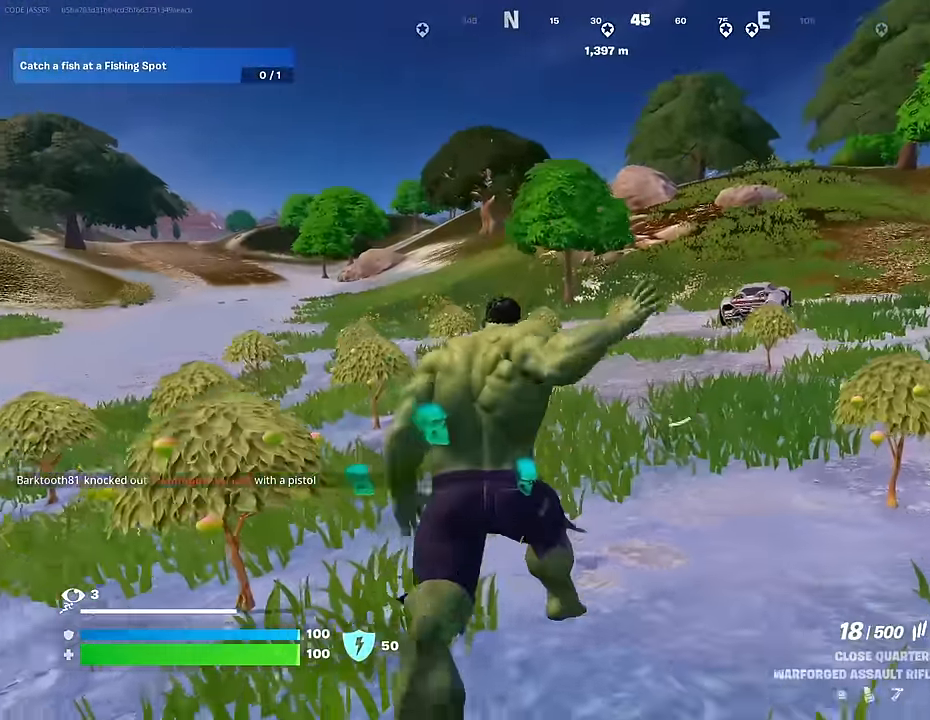
{"buttons": [], "left_stick": "up", "right_stick": "center", "events": [[34, "left_stick", "up"], [250, "right_stick", "right"], [366, "right_stick", "center"]]}
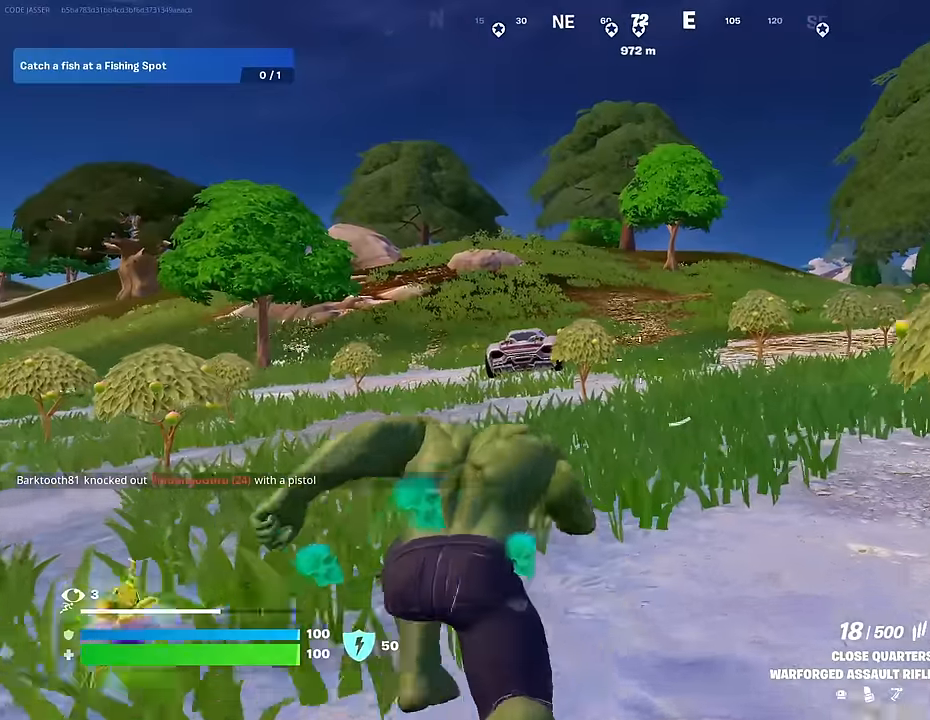
{"buttons": ["SQUARE"], "left_stick": "center", "right_stick": "center", "events": [[33, "CROSS", "down"], [83, "left_stick", "center"], [133, "CROSS", "up"], [316, "SQUARE", "down"], [416, "SQUARE", "up"], [466, "SQUARE", "down"]]}
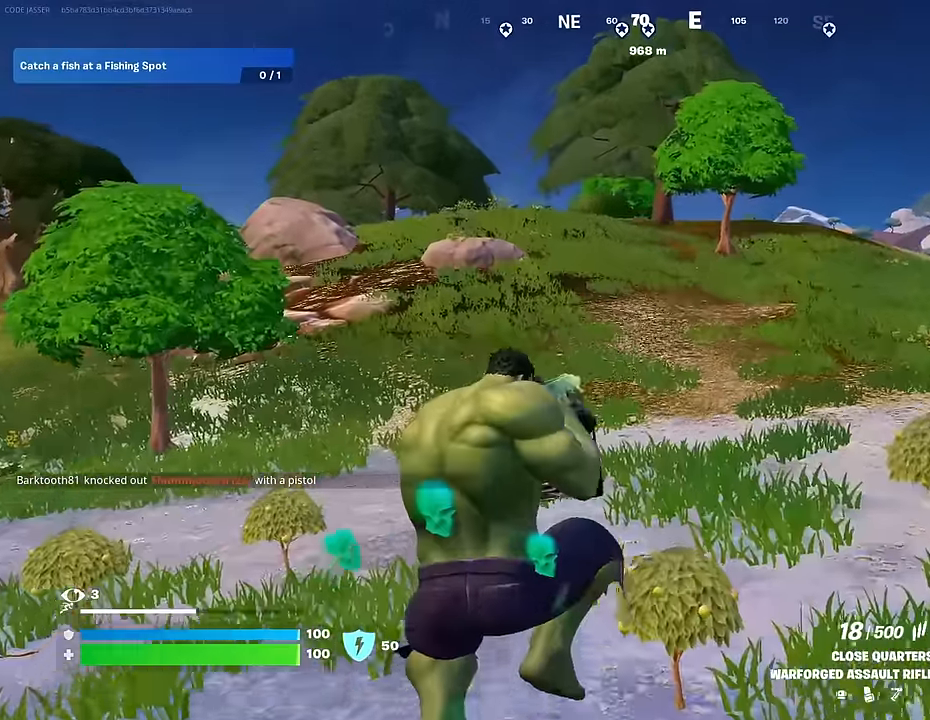
{"buttons": [], "left_stick": "center", "right_stick": "center", "events": [[50, "SQUARE", "up"], [166, "R3", "down"], [233, "R3", "up"], [266, "right_stick", "left"], [383, "right_stick", "center"]]}
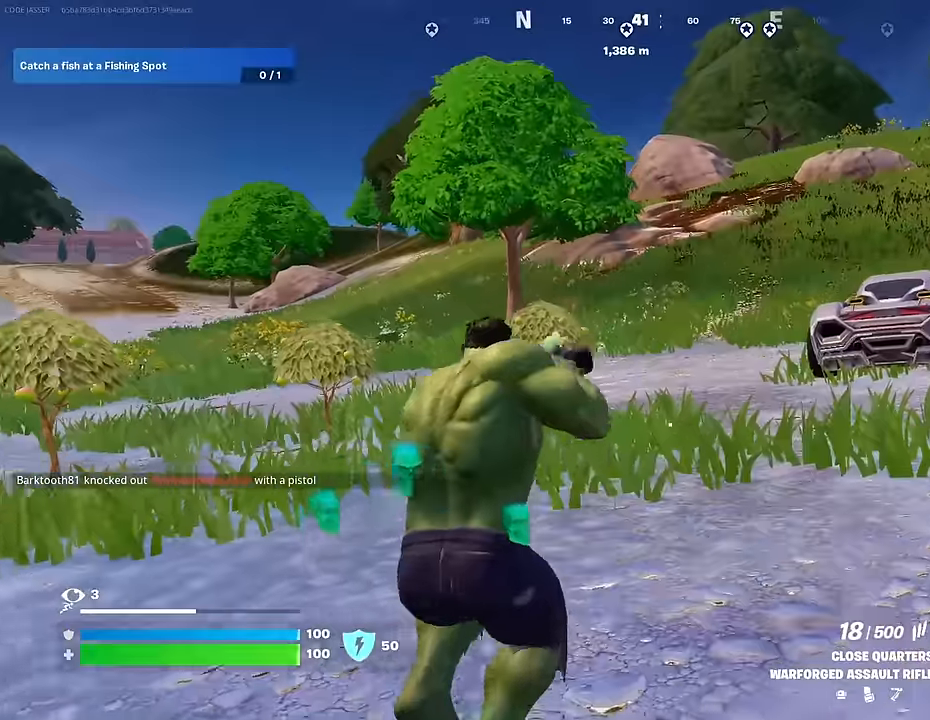
{"buttons": ["R3"], "left_stick": "center", "right_stick": "center", "events": [[66, "CROSS", "down"], [133, "CROSS", "up"], [350, "right_stick", "left"], [450, "R3", "down"], [483, "right_stick", "center"]]}
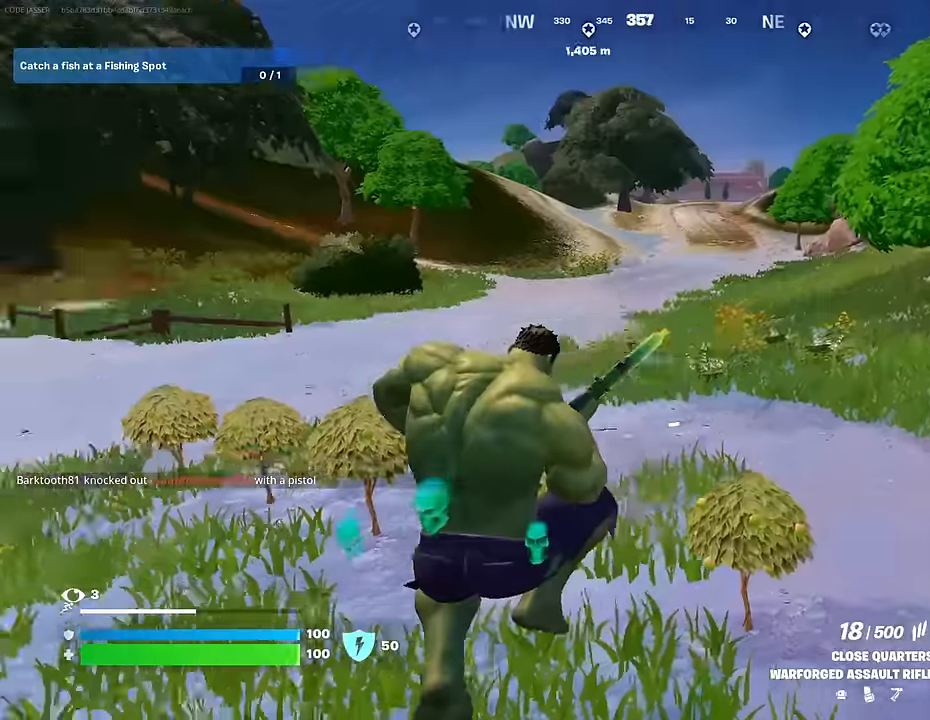
{"buttons": [], "left_stick": "center", "right_stick": "center", "events": [[66, "R3", "up"], [83, "right_stick", "left"], [250, "right_stick", "center"]]}
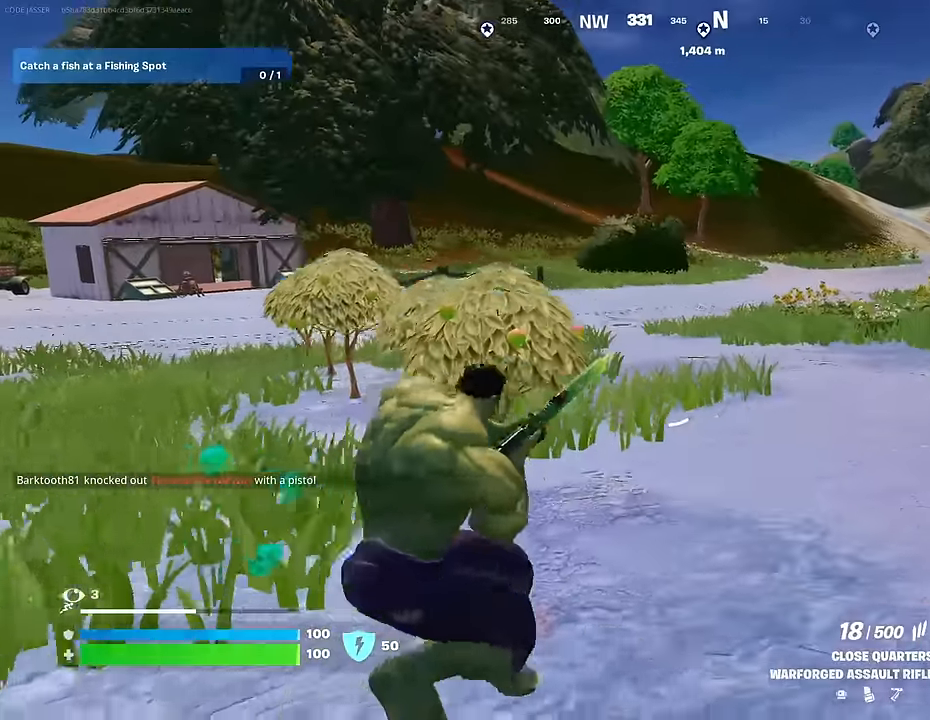
{"buttons": [], "left_stick": "up-left", "right_stick": "center", "events": [[50, "CROSS", "down"], [83, "CROSS", "up"], [233, "right_stick", "right"], [250, "left_stick", "up-left"], [333, "right_stick", "center"]]}
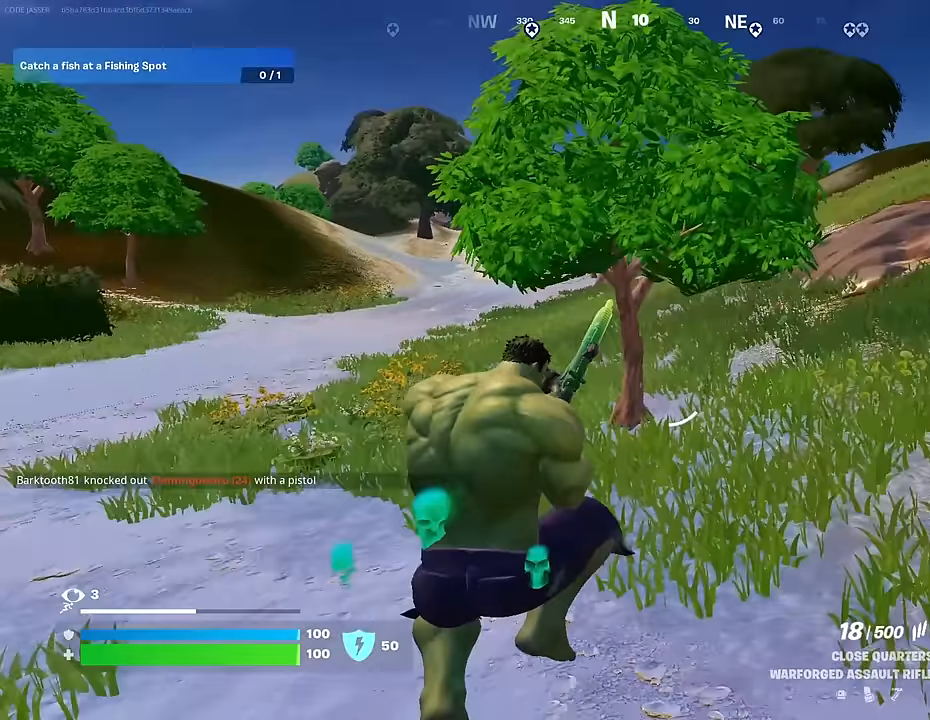
{"buttons": [], "left_stick": "up-left", "right_stick": "center", "events": [[133, "right_stick", "up-left"], [200, "right_stick", "center"]]}